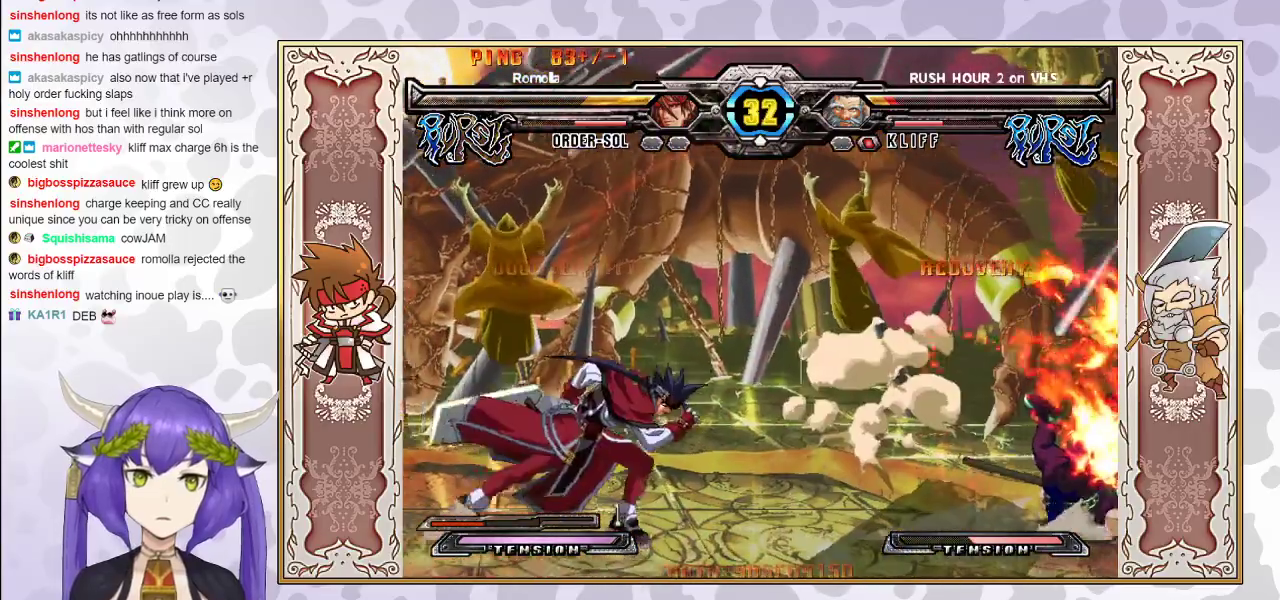
Gameplay with a controller (arcade stick); each line is a JSON object with the inputs held at the frame after it. "events" lists button and stick changes between this image and that frame as [ms after this image, input, new state], when the widget could be followed in between. Not read: L3 R3 left_stick other_buttons.
{"buttons": ["R1"], "events": [[450, "R1", "down"]]}
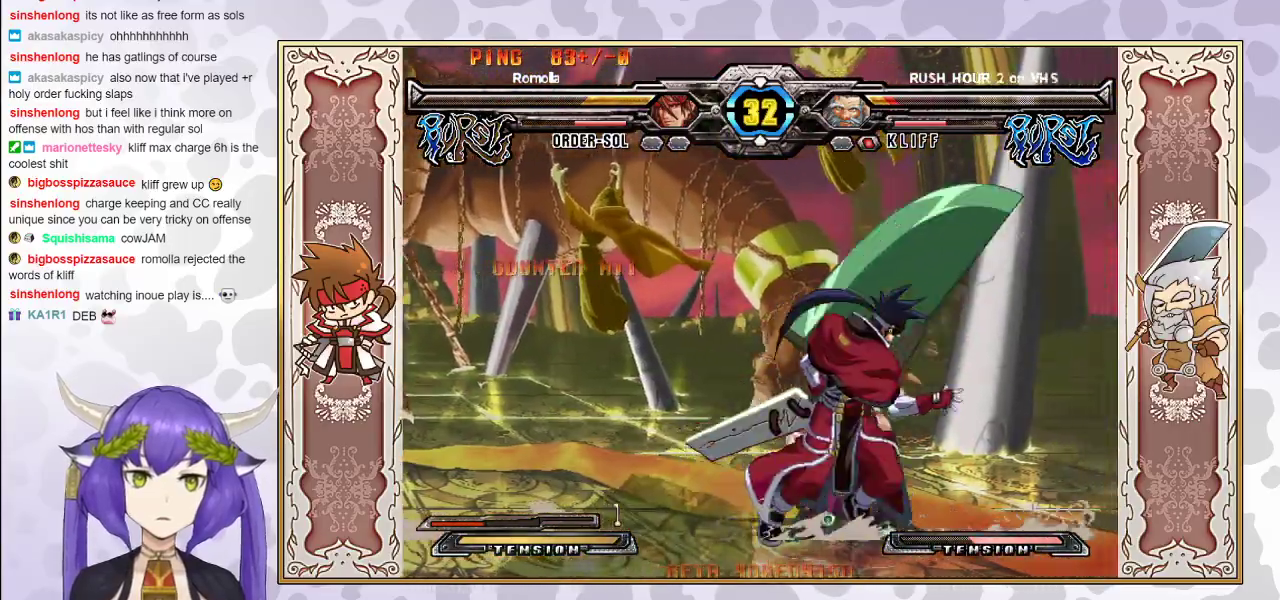
{"buttons": [], "events": [[17, "R1", "up"]]}
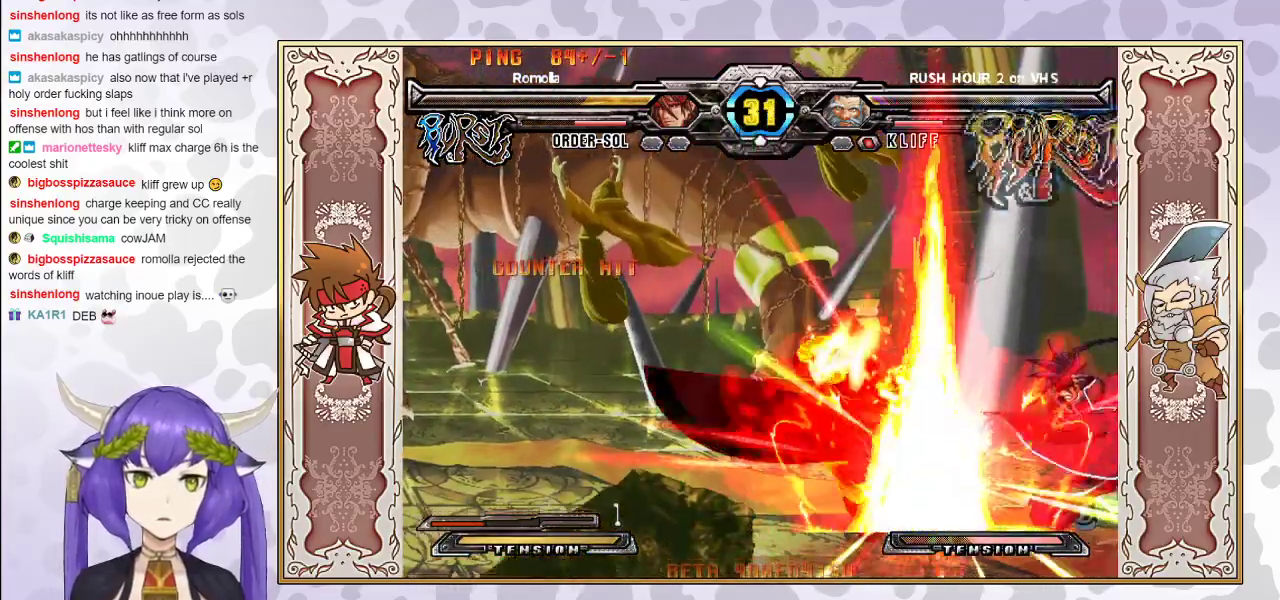
{"buttons": [], "events": [[417, "TRIANGLE", "down"], [483, "TRIANGLE", "up"]]}
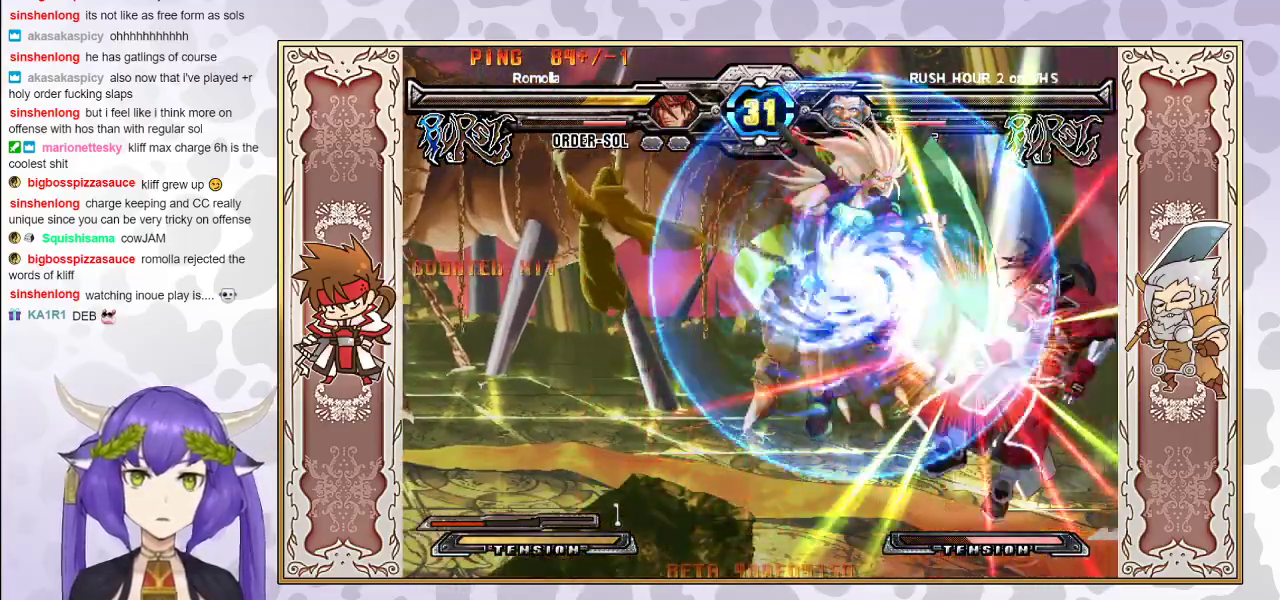
{"buttons": [], "events": [[250, "CROSS", "down"], [250, "TRIANGLE", "down"], [300, "CROSS", "up"], [300, "TRIANGLE", "up"], [350, "CROSS", "down"], [350, "TRIANGLE", "down"], [450, "CROSS", "up"], [483, "TRIANGLE", "up"]]}
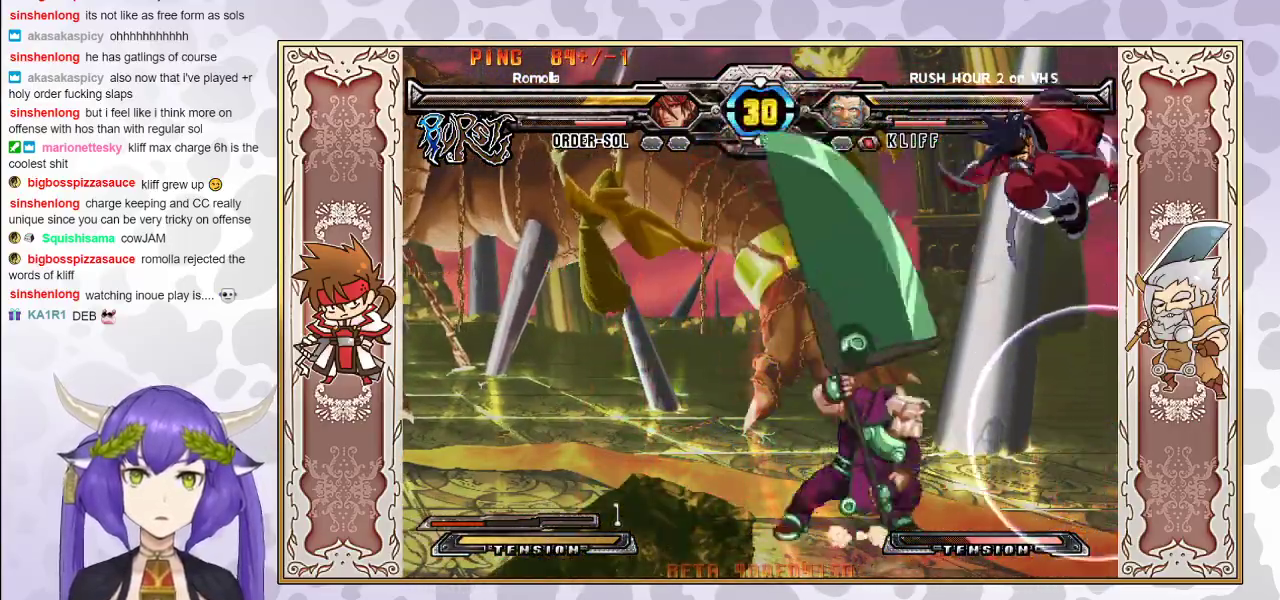
{"buttons": [], "events": [[367, "CIRCLE", "down"], [483, "CIRCLE", "up"]]}
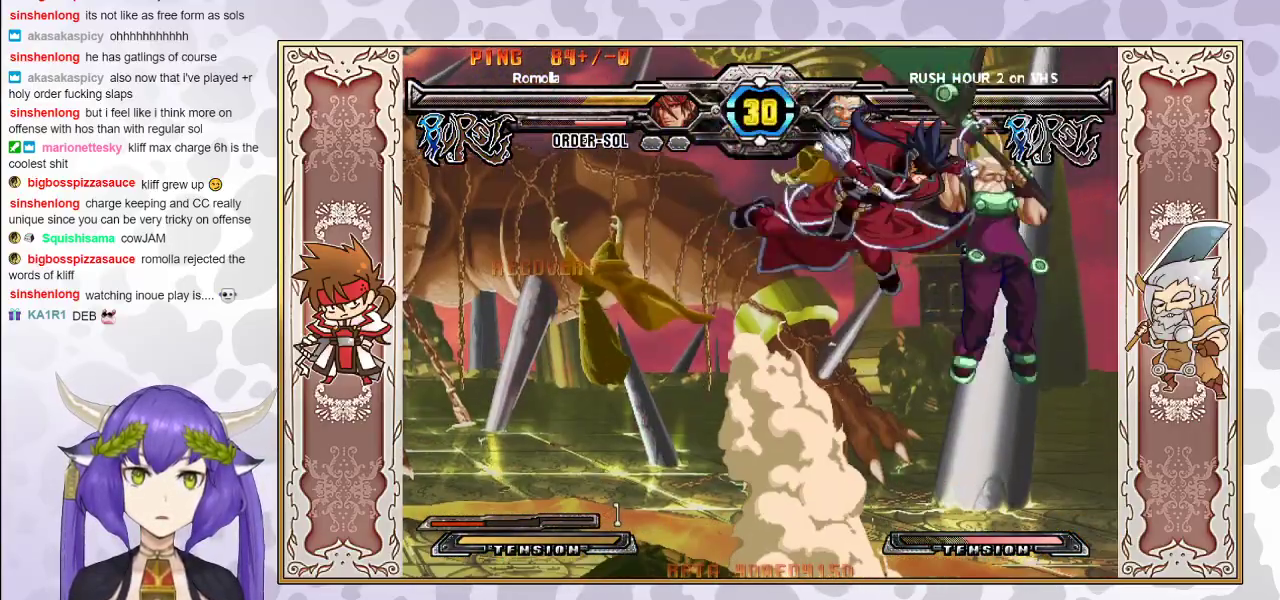
{"buttons": [], "events": []}
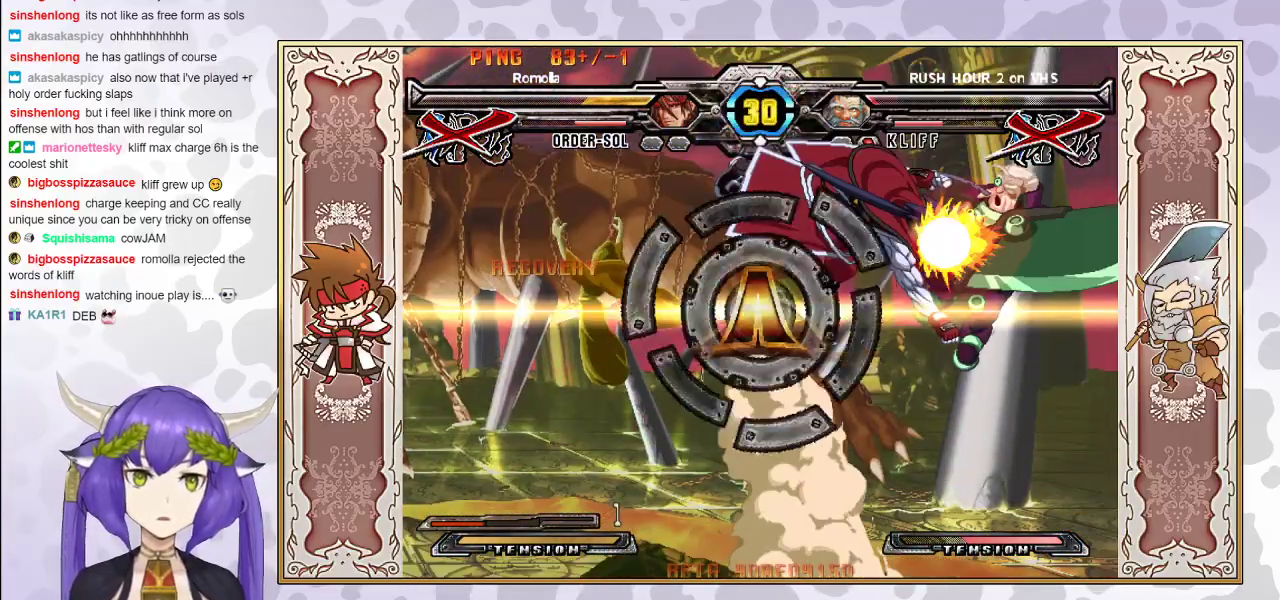
{"buttons": [], "events": []}
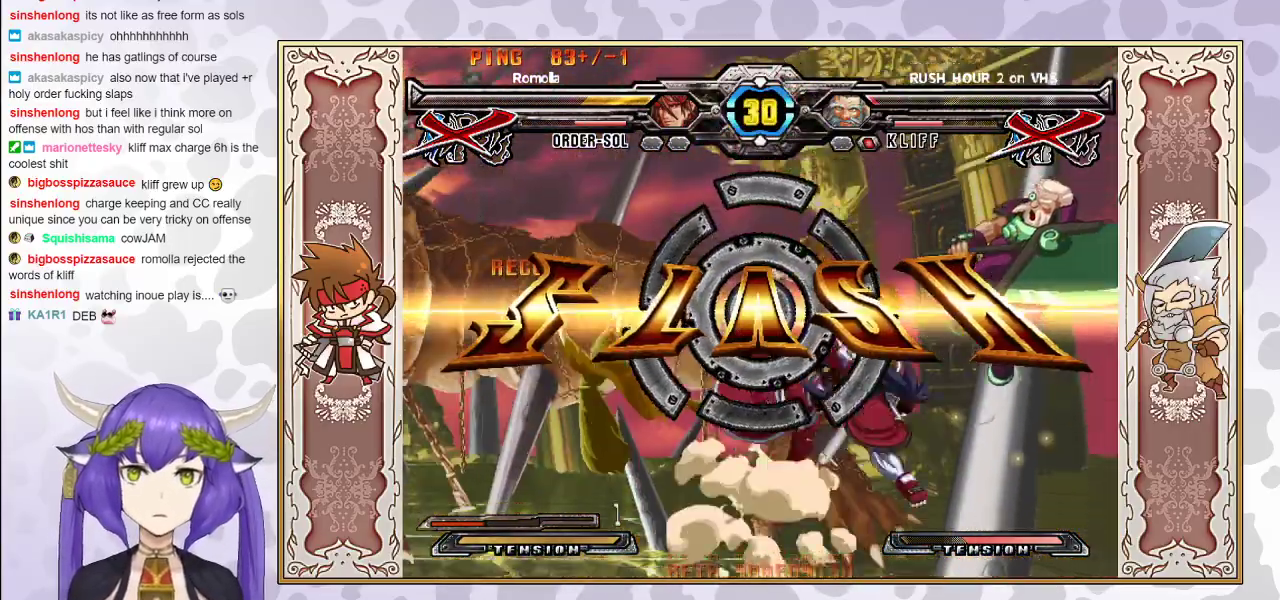
{"buttons": ["CIRCLE"], "events": [[500, "CIRCLE", "down"]]}
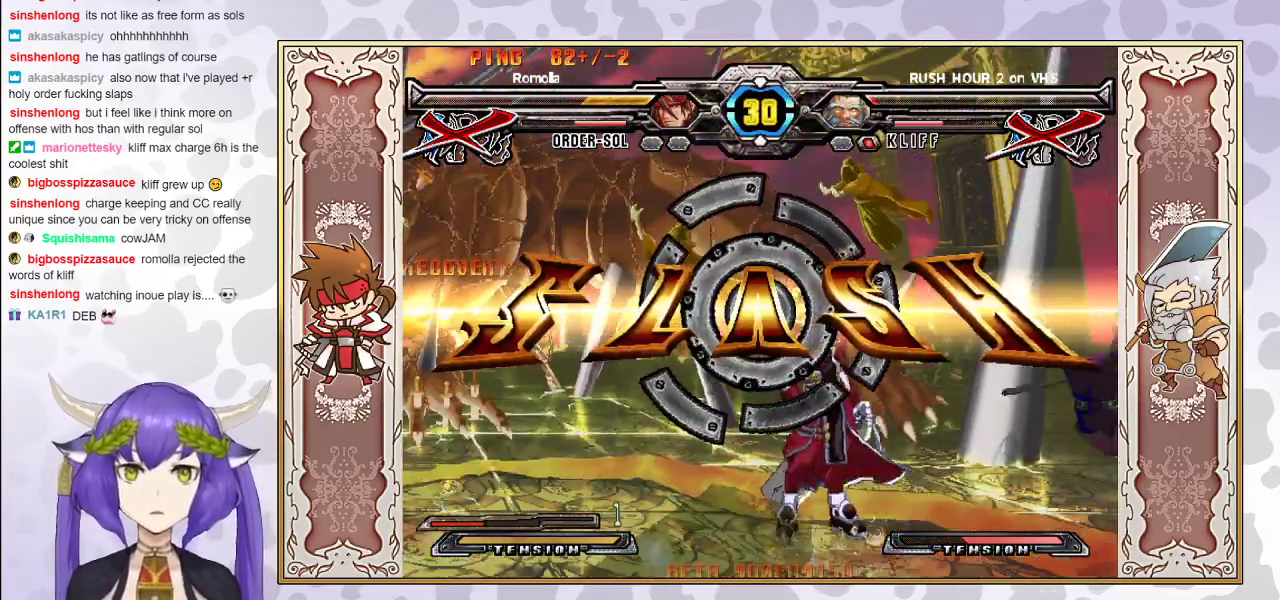
{"buttons": [], "events": [[167, "CIRCLE", "up"], [267, "CIRCLE", "down"], [433, "CIRCLE", "up"]]}
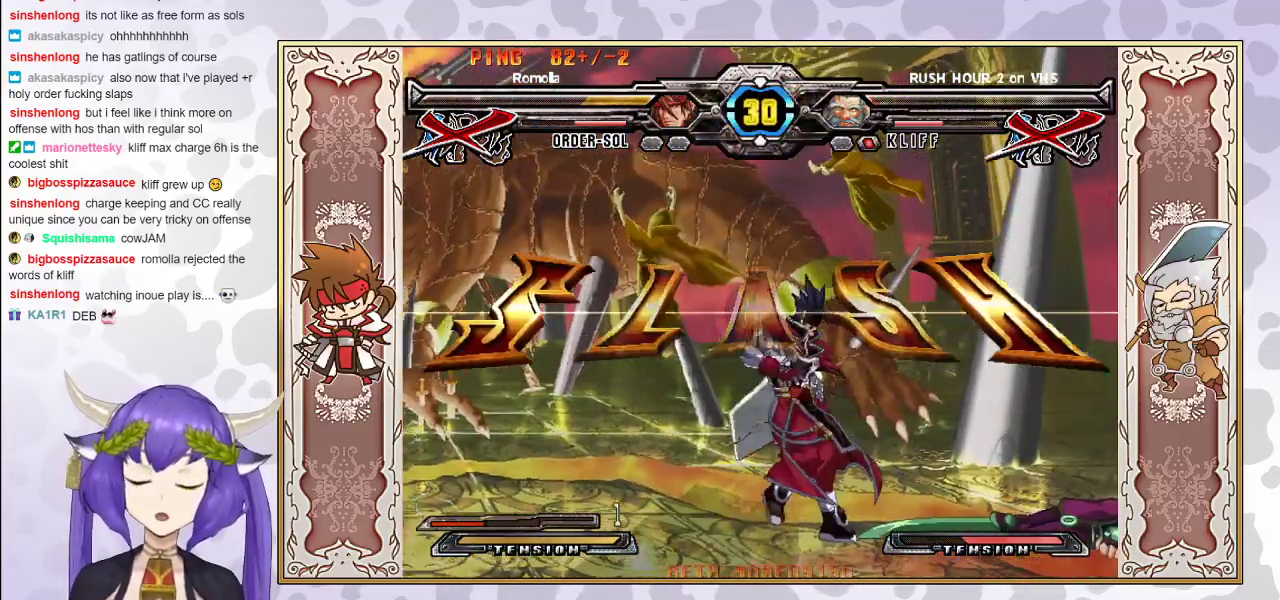
{"buttons": ["CIRCLE"], "events": [[50, "CIRCLE", "down"], [183, "CIRCLE", "up"], [250, "CIRCLE", "down"], [383, "CIRCLE", "up"], [500, "CIRCLE", "down"]]}
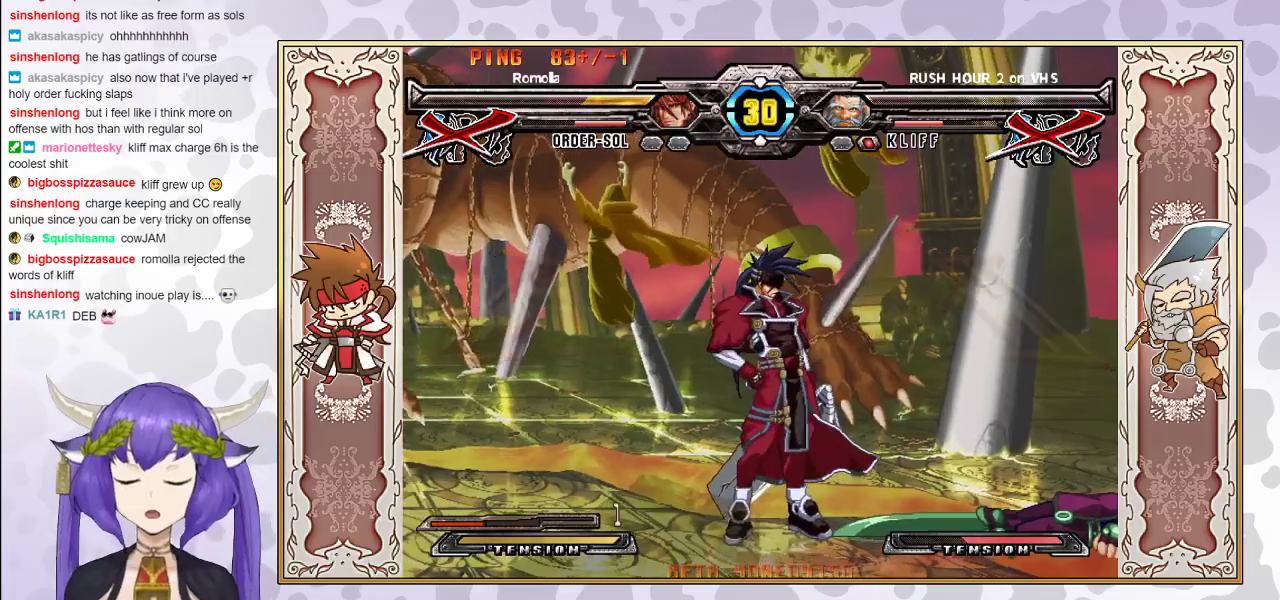
{"buttons": [], "events": [[133, "CIRCLE", "up"], [283, "CIRCLE", "down"], [383, "CIRCLE", "up"]]}
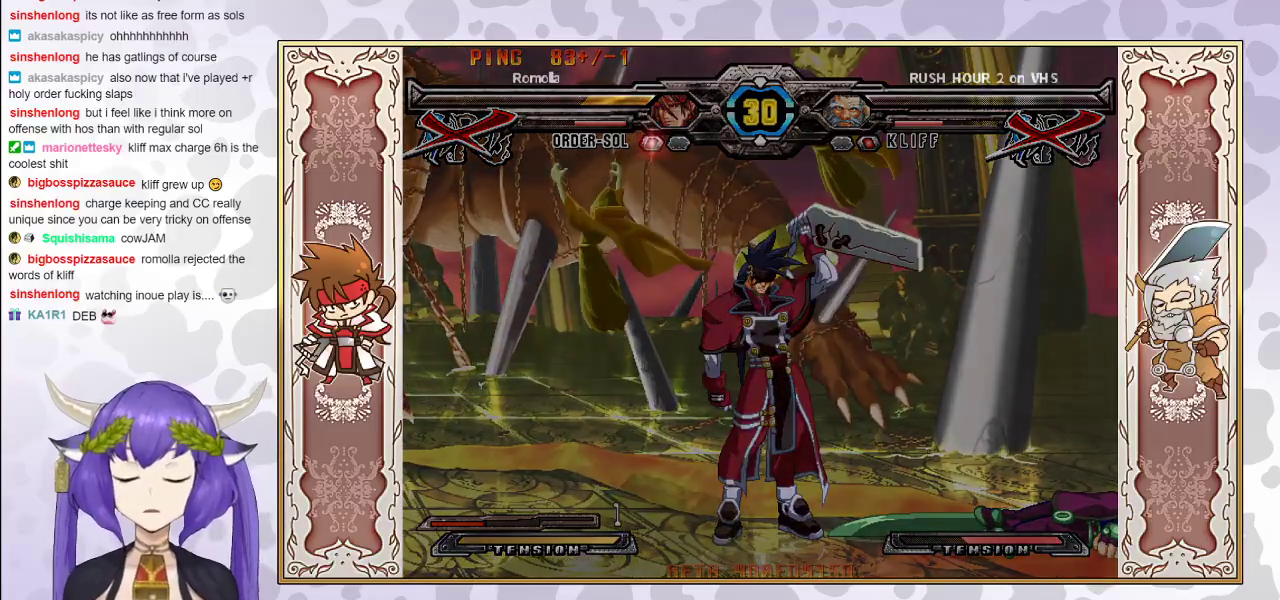
{"buttons": [], "events": [[17, "CIRCLE", "down"], [167, "CIRCLE", "up"], [317, "CIRCLE", "down"], [483, "CIRCLE", "up"]]}
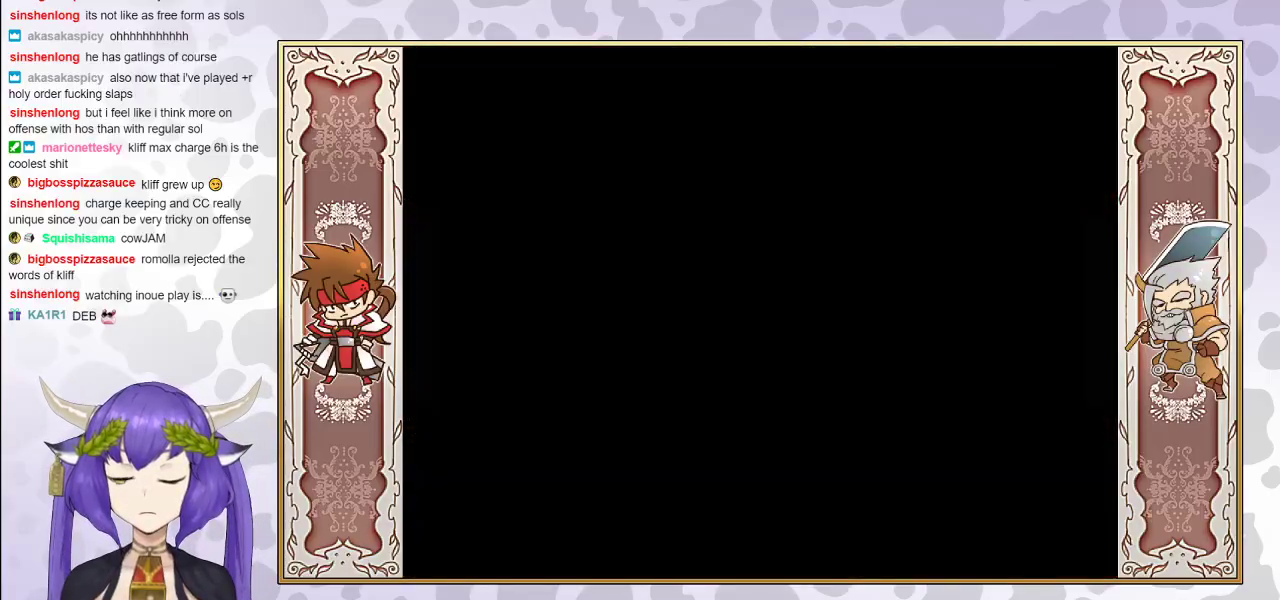
{"buttons": ["CIRCLE"], "events": [[350, "CIRCLE", "down"]]}
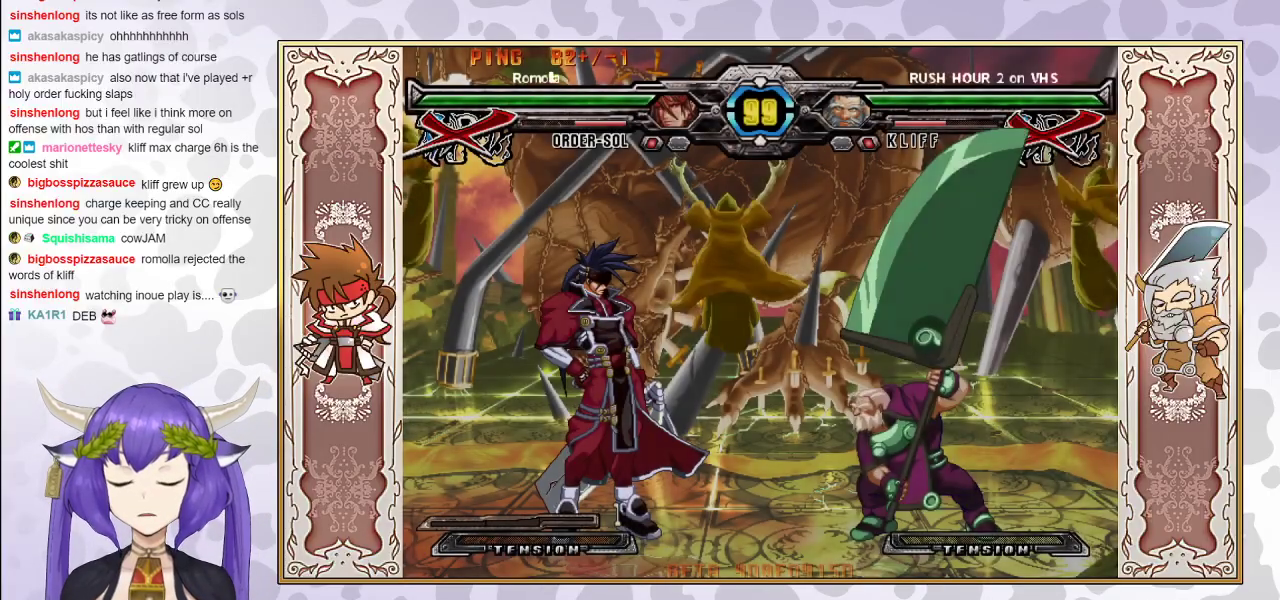
{"buttons": [], "events": [[17, "CIRCLE", "up"]]}
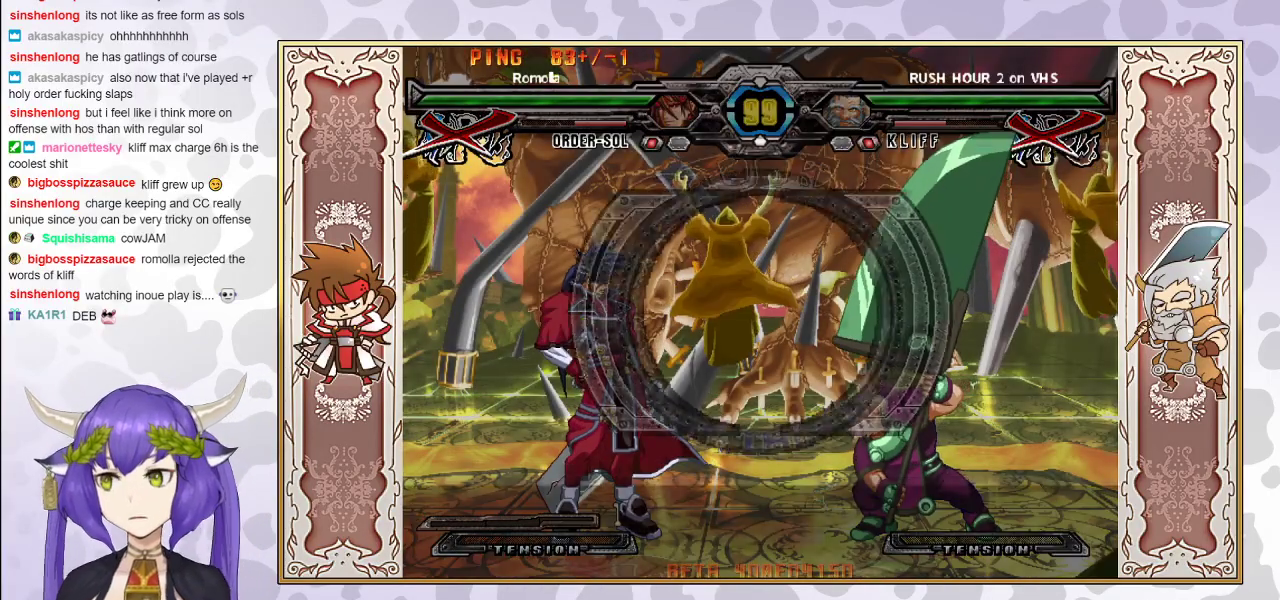
{"buttons": [], "events": []}
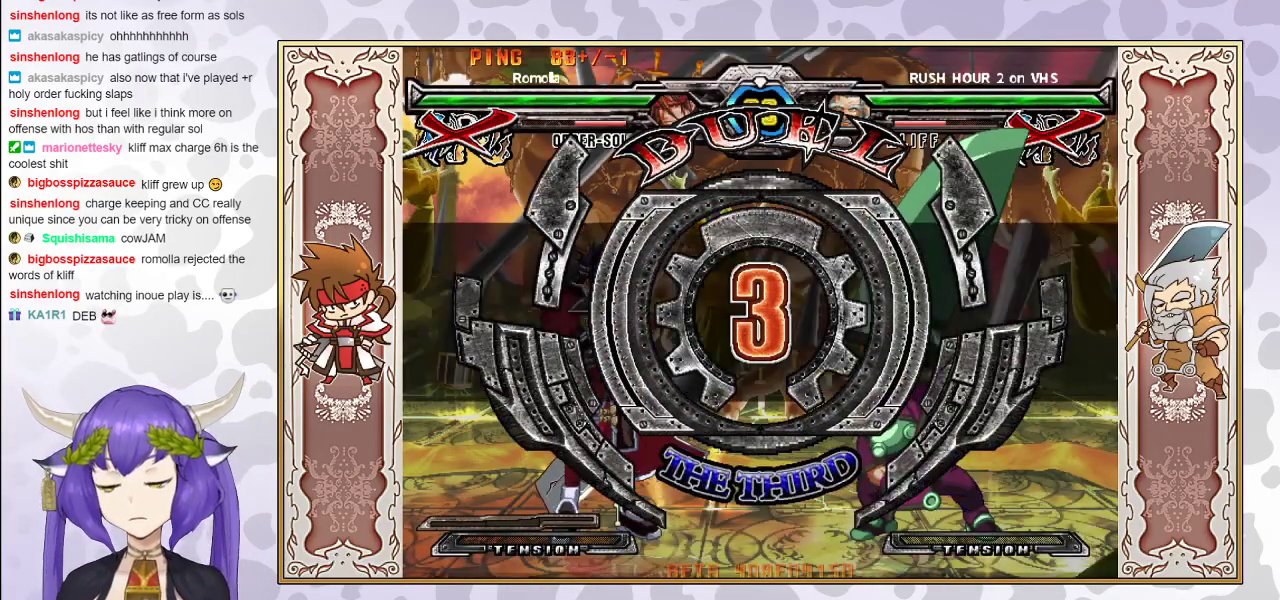
{"buttons": [], "events": []}
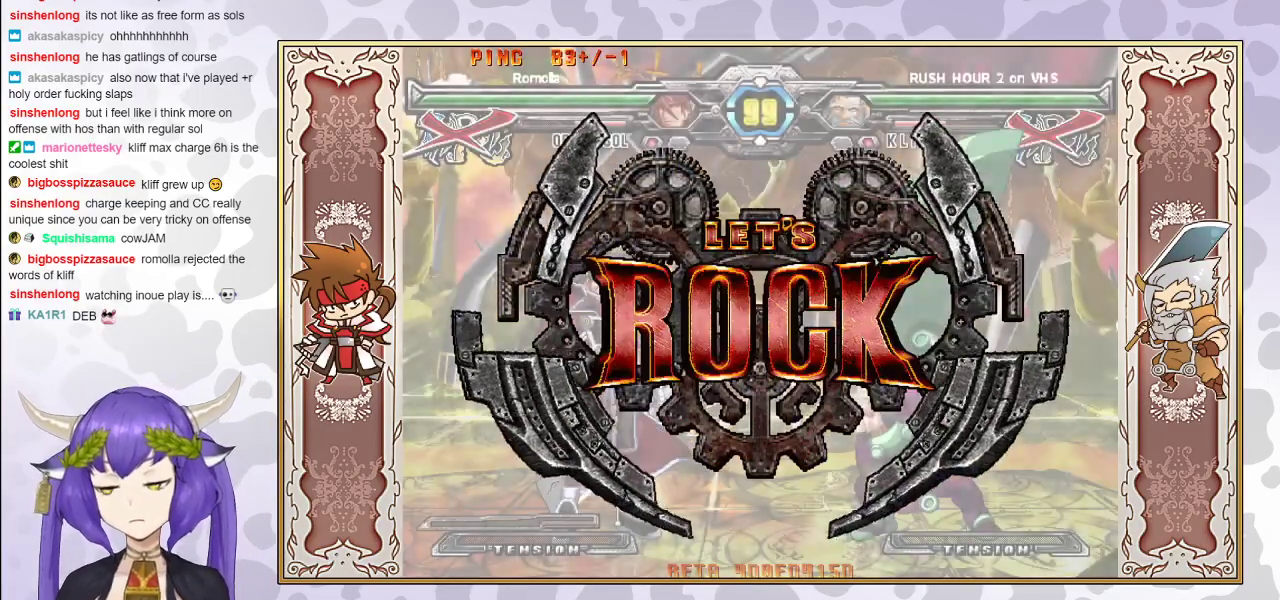
{"buttons": ["R1"], "events": [[500, "R1", "down"]]}
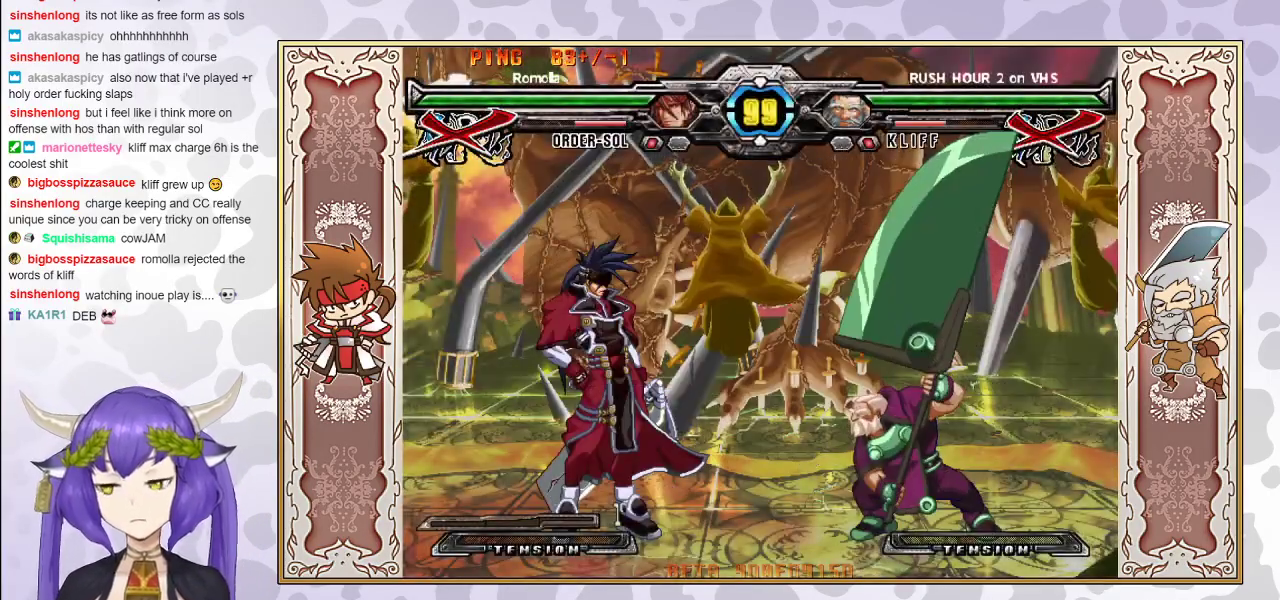
{"buttons": ["CIRCLE"], "events": [[33, "R1", "up"], [100, "R1", "down"], [183, "R1", "up"], [333, "CIRCLE", "down"], [400, "CIRCLE", "up"], [433, "CIRCLE", "down"]]}
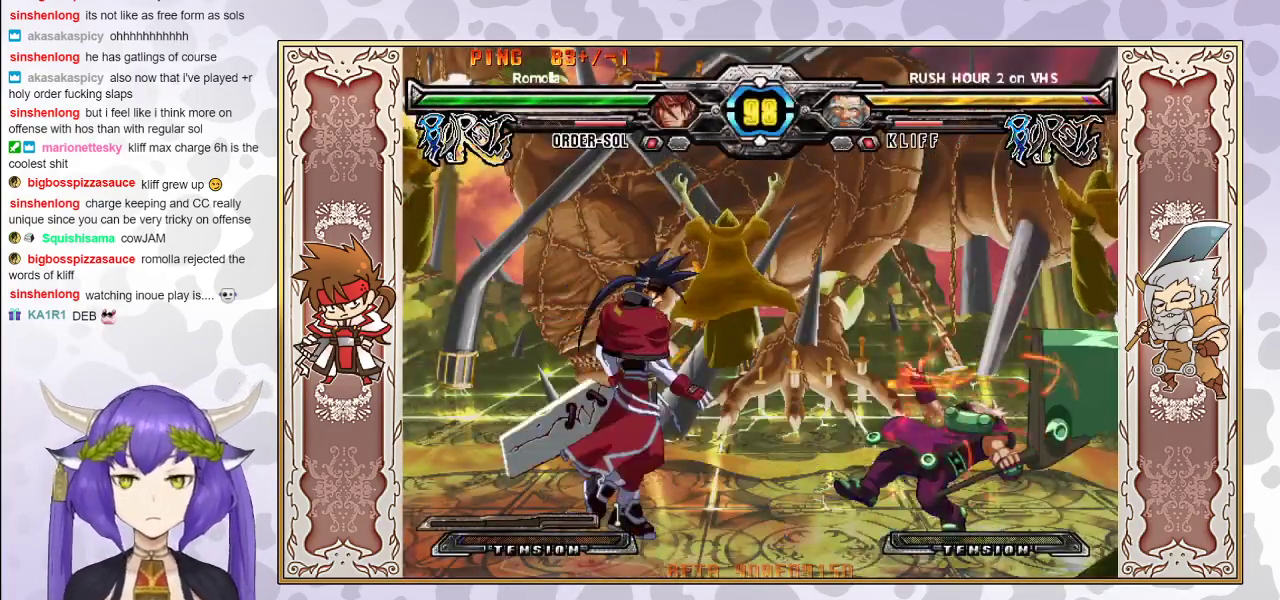
{"buttons": [], "events": [[50, "CIRCLE", "up"]]}
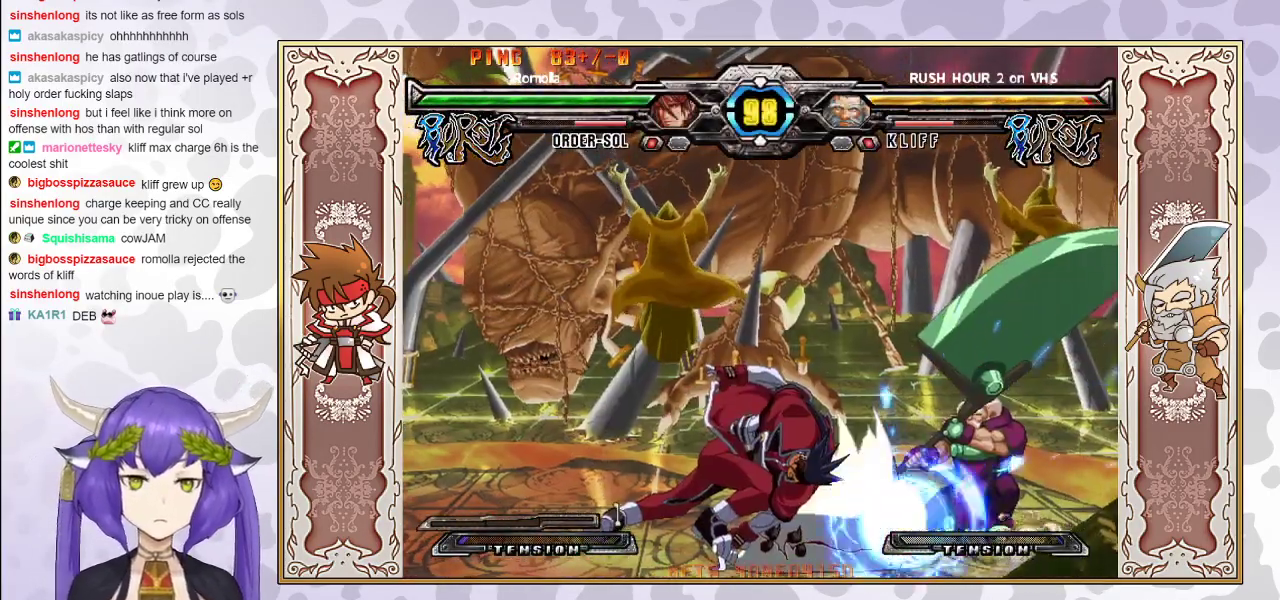
{"buttons": [], "events": []}
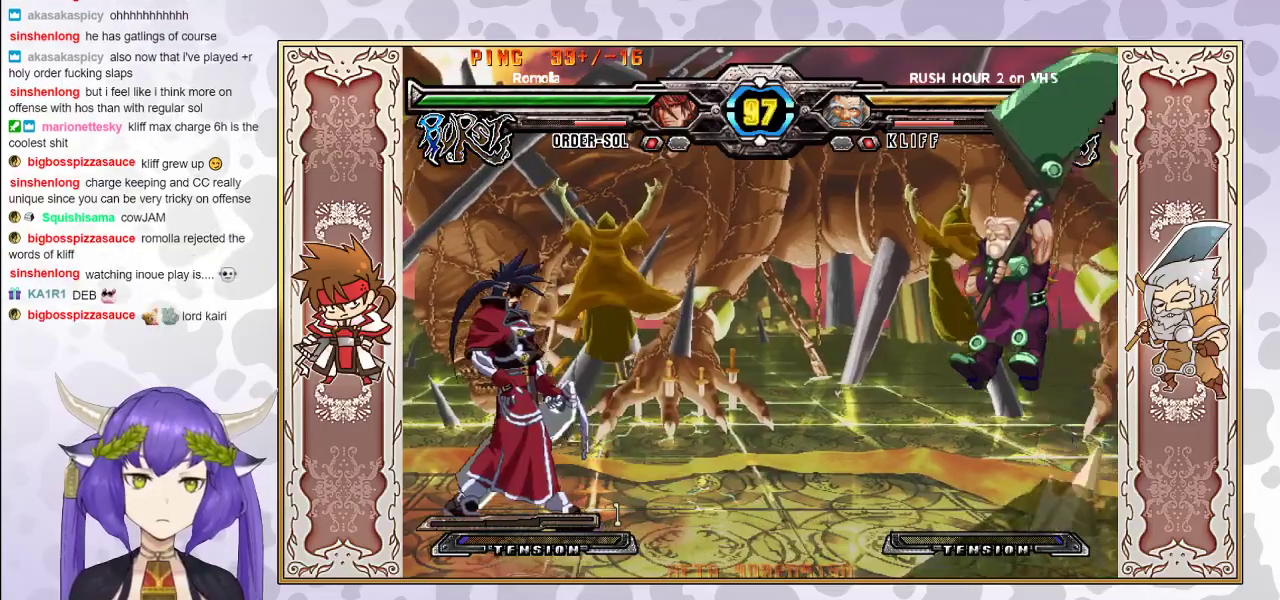
{"buttons": [], "events": [[200, "CIRCLE", "down"], [300, "CIRCLE", "up"]]}
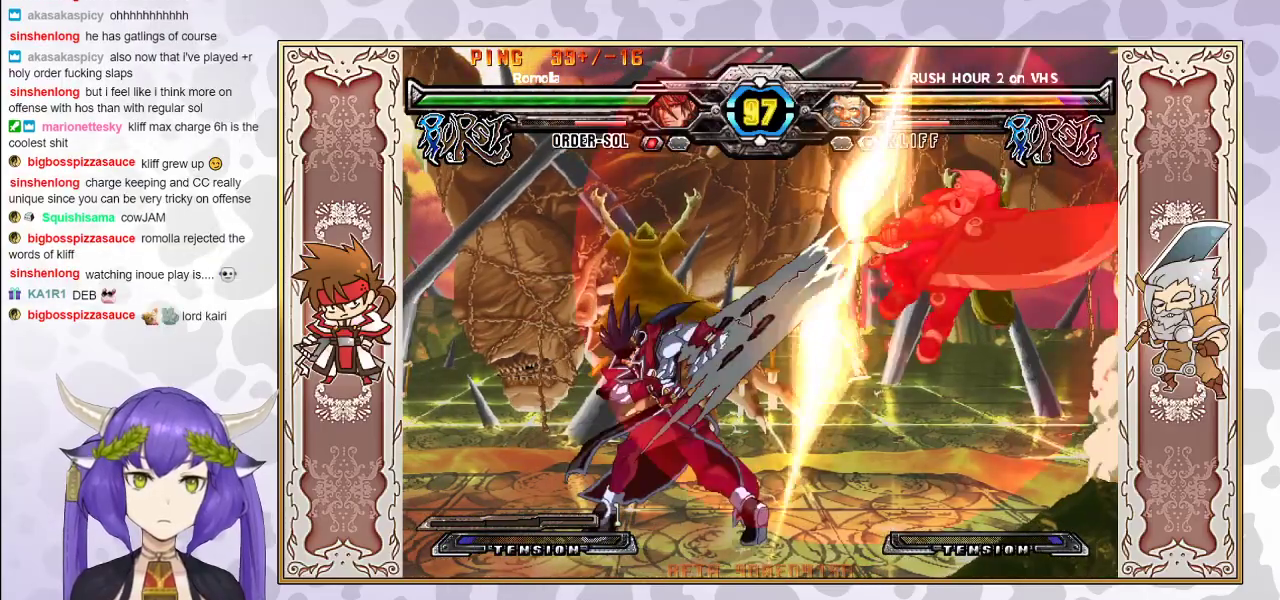
{"buttons": [], "events": [[33, "R2", "down"], [167, "R2", "up"]]}
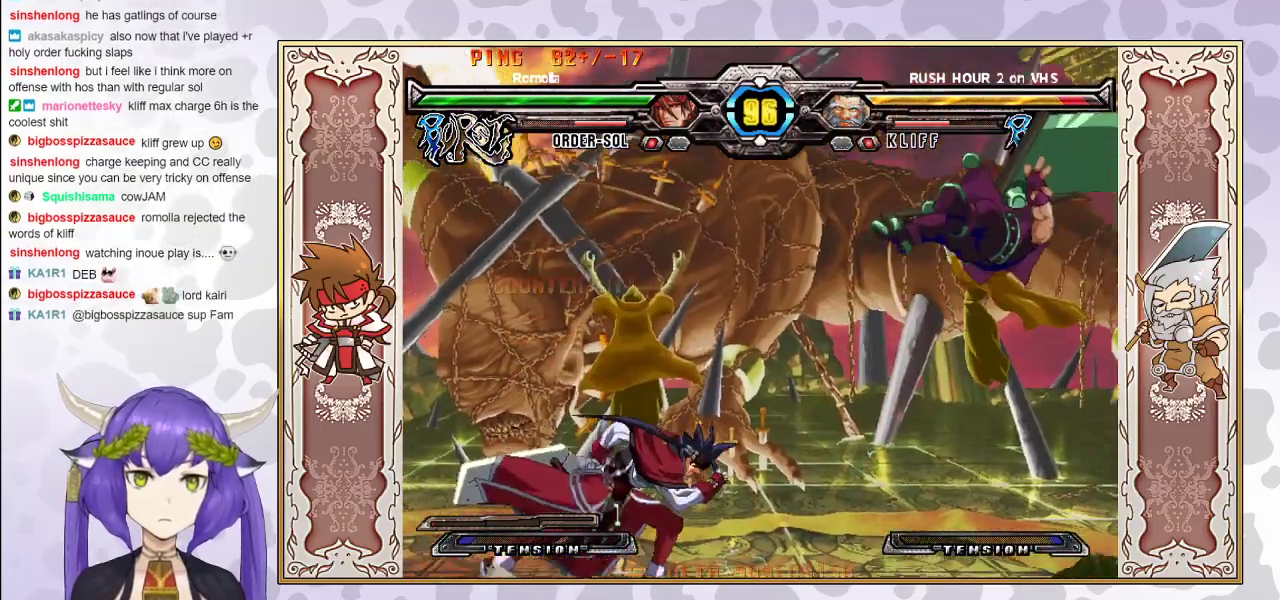
{"buttons": ["R2"], "events": [[250, "CIRCLE", "down"], [350, "CIRCLE", "up"], [450, "R2", "down"]]}
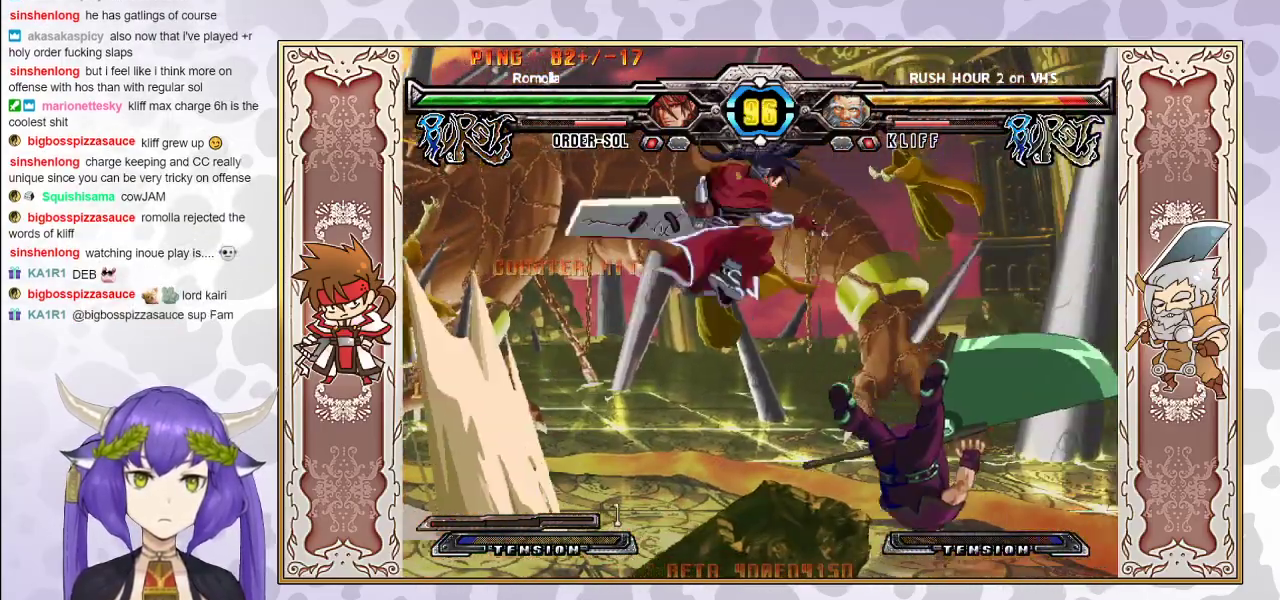
{"buttons": [], "events": [[17, "R2", "up"], [67, "R2", "down"], [133, "R2", "up"]]}
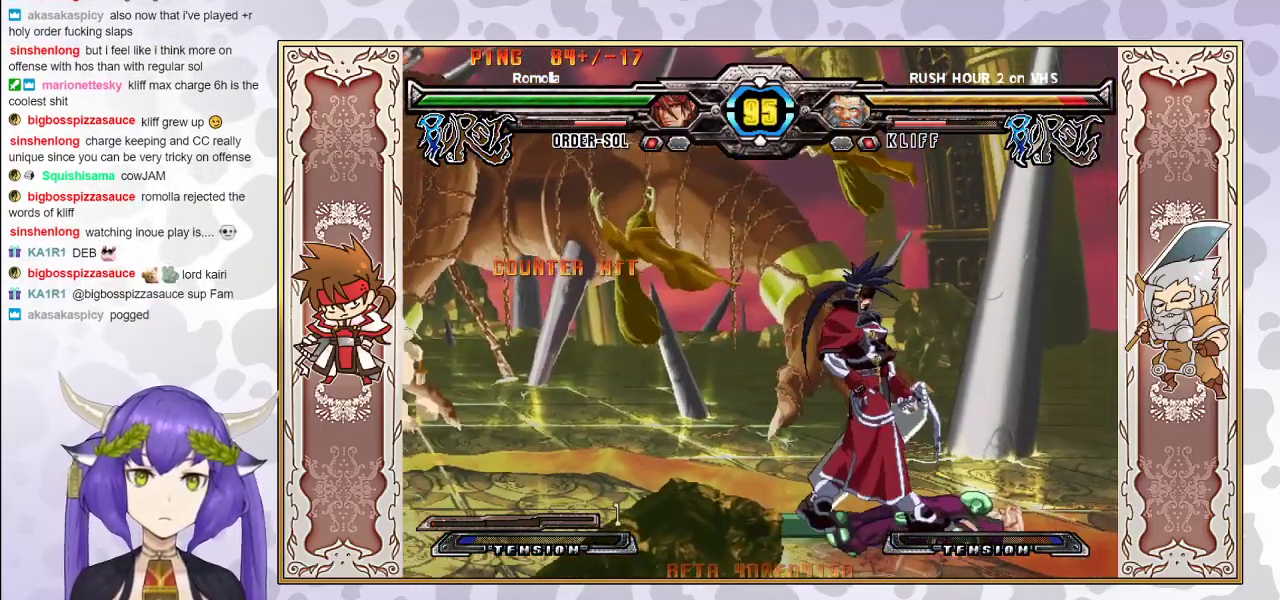
{"buttons": [], "events": []}
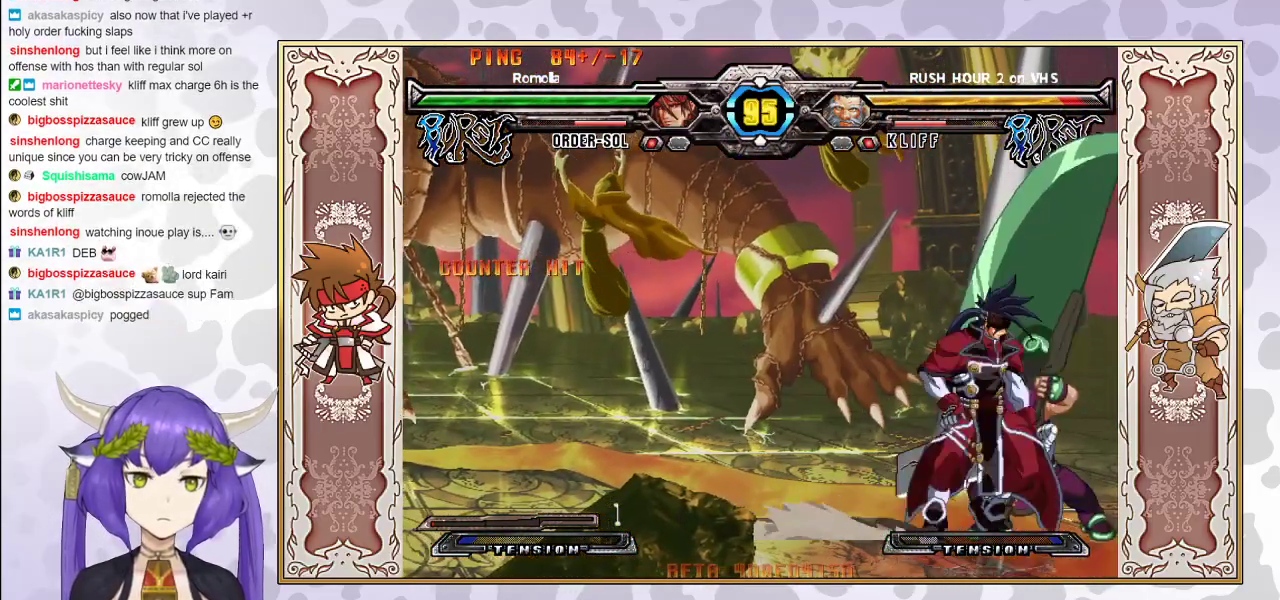
{"buttons": [], "events": []}
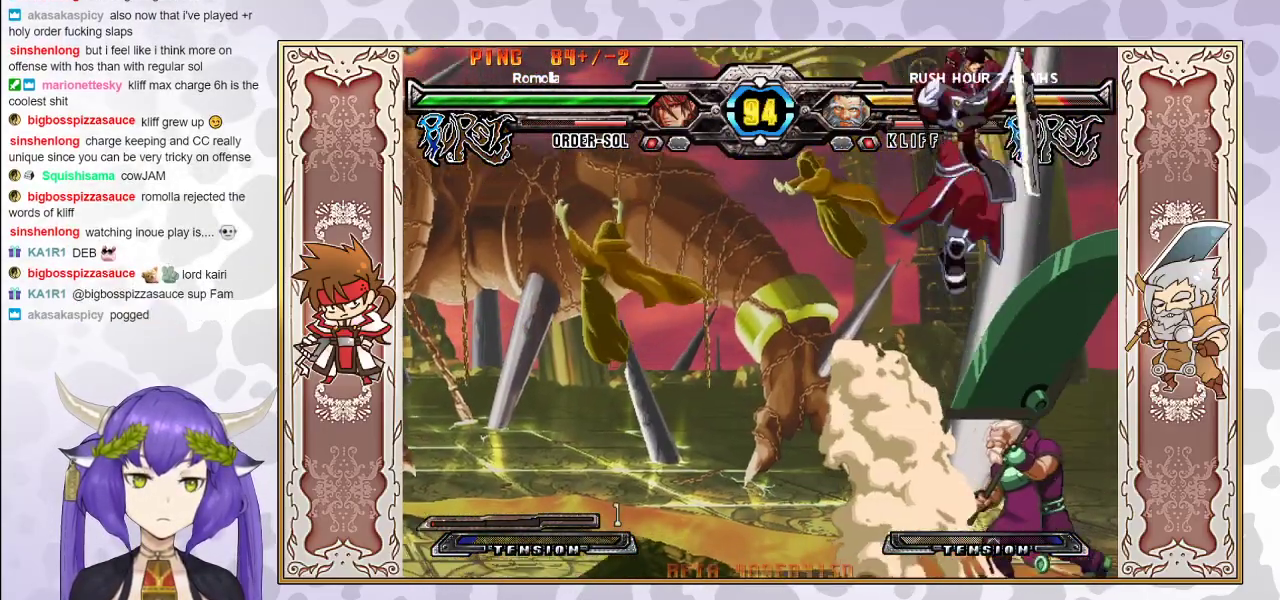
{"buttons": [], "events": []}
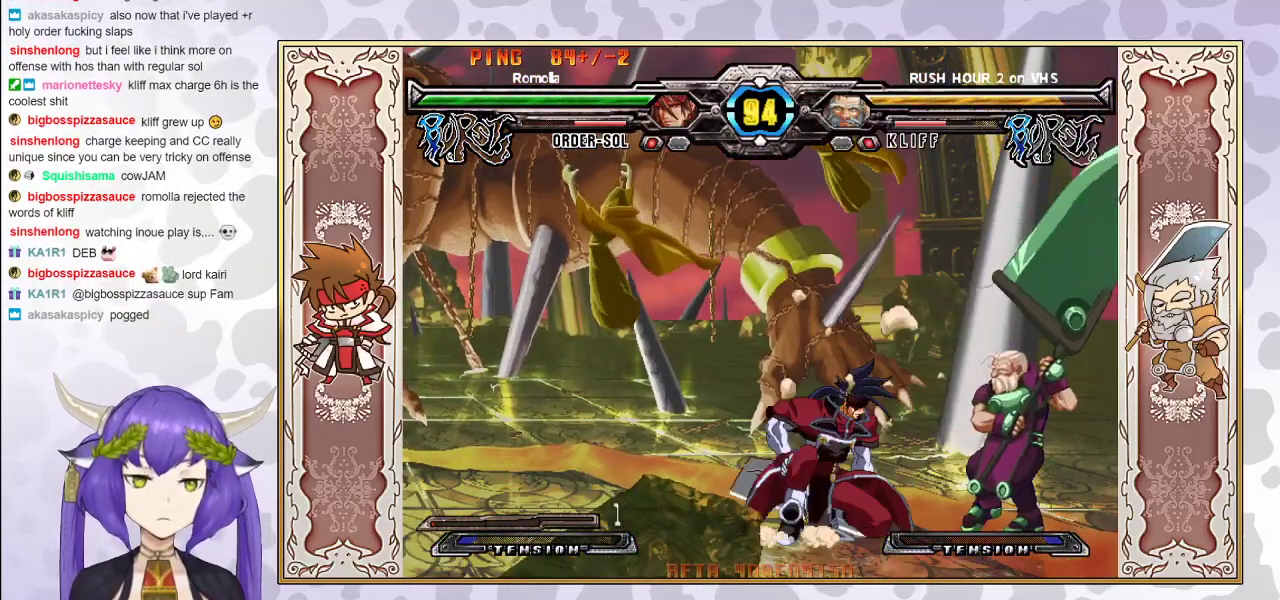
{"buttons": [], "events": [[50, "TRIANGLE", "down"], [150, "TRIANGLE", "up"], [233, "R2", "down"], [367, "R2", "up"]]}
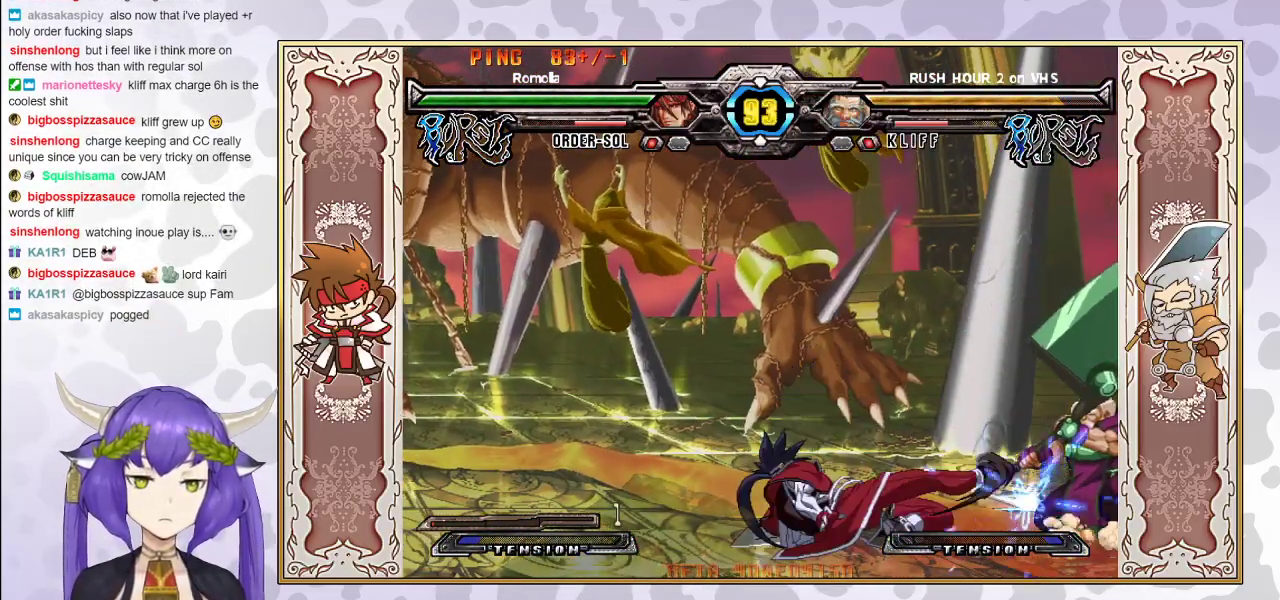
{"buttons": [], "events": [[83, "R2", "down"], [183, "R2", "up"]]}